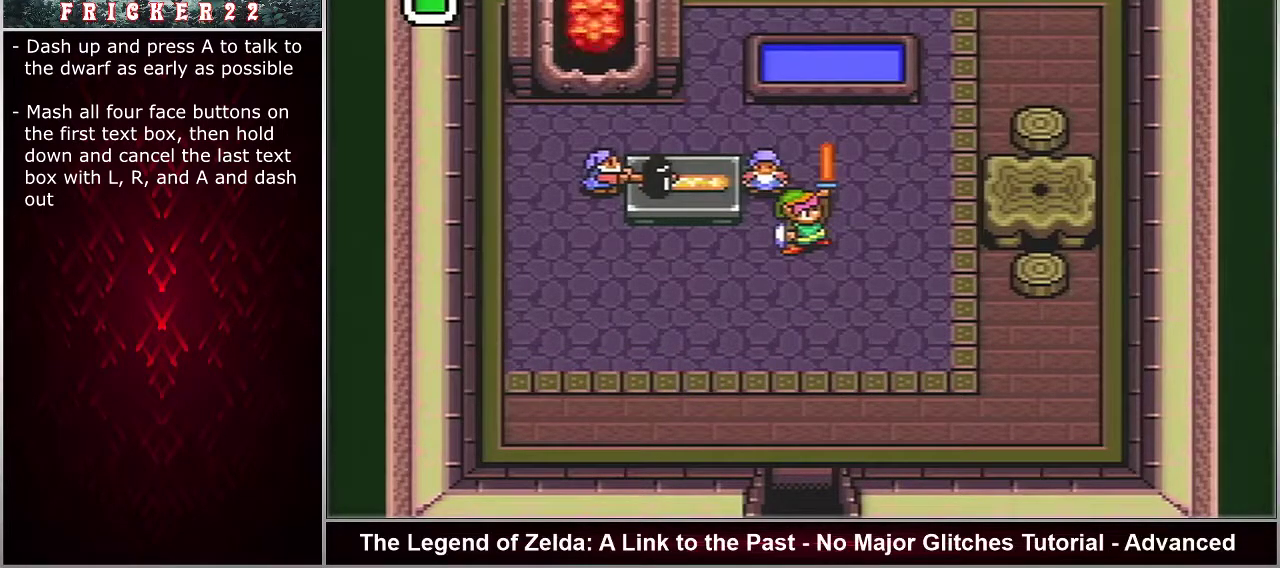
Gameplay with a controller (Nintendo layout); each line is a JSON object with the inputs held at the frame after it (dt_ms = milliseconds from this image to that frame). "events" lists button and stick changes between this image and that frame as [ms after this image, input, new state], when the widget could be followed in between. Not read: L3 R1 R3.
{"dt_ms": 500, "buttons": [], "events": [[50, "L1", "down"], [117, "L1", "up"], [383, "L1", "down"], [433, "A", "down"], [467, "L1", "up"], [483, "A", "up"]]}
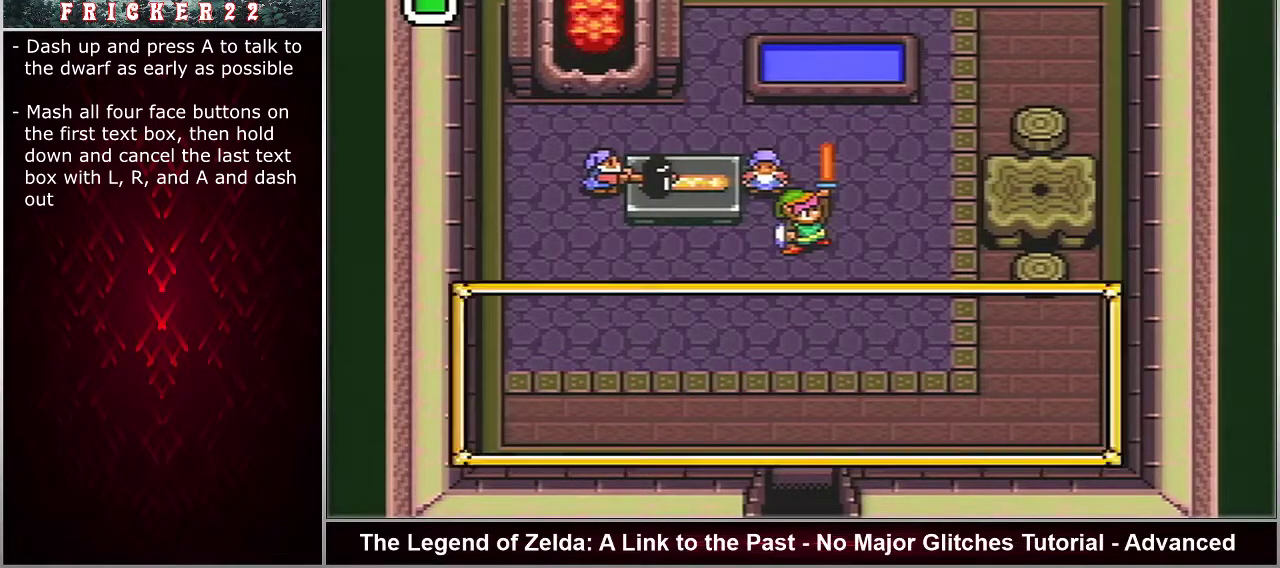
{"dt_ms": 300, "buttons": ["A"], "events": [[17, "L1", "down"], [200, "L1", "up"], [217, "A", "down"]]}
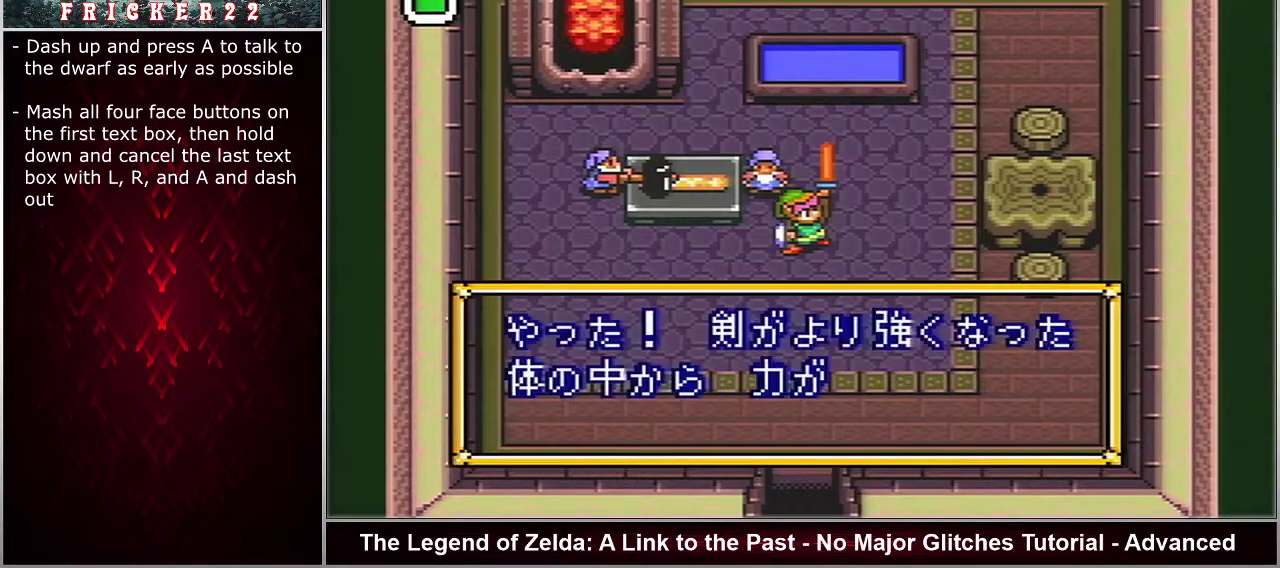
{"dt_ms": 700, "buttons": ["A"], "events": []}
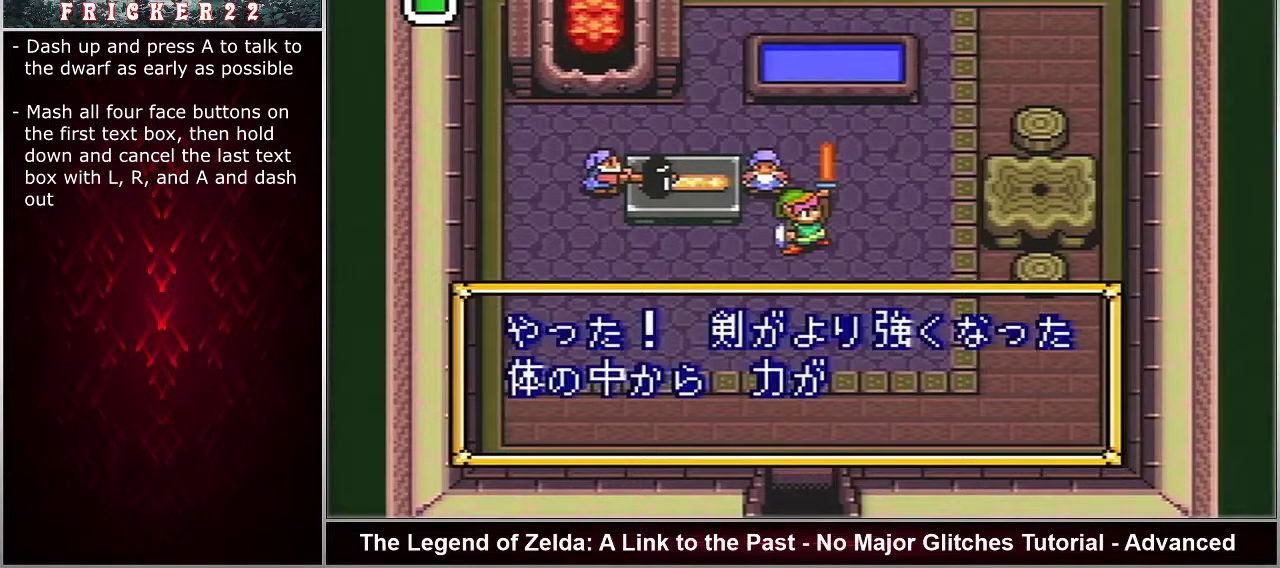
{"dt_ms": 500, "buttons": ["A"], "events": []}
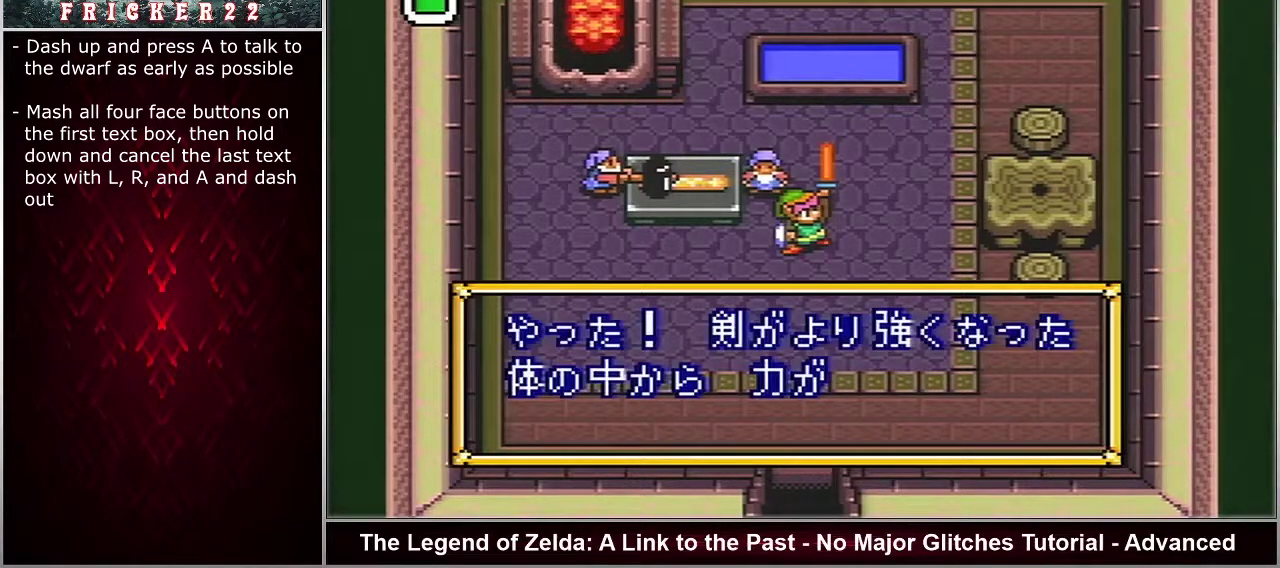
{"dt_ms": 500, "buttons": ["A"], "events": []}
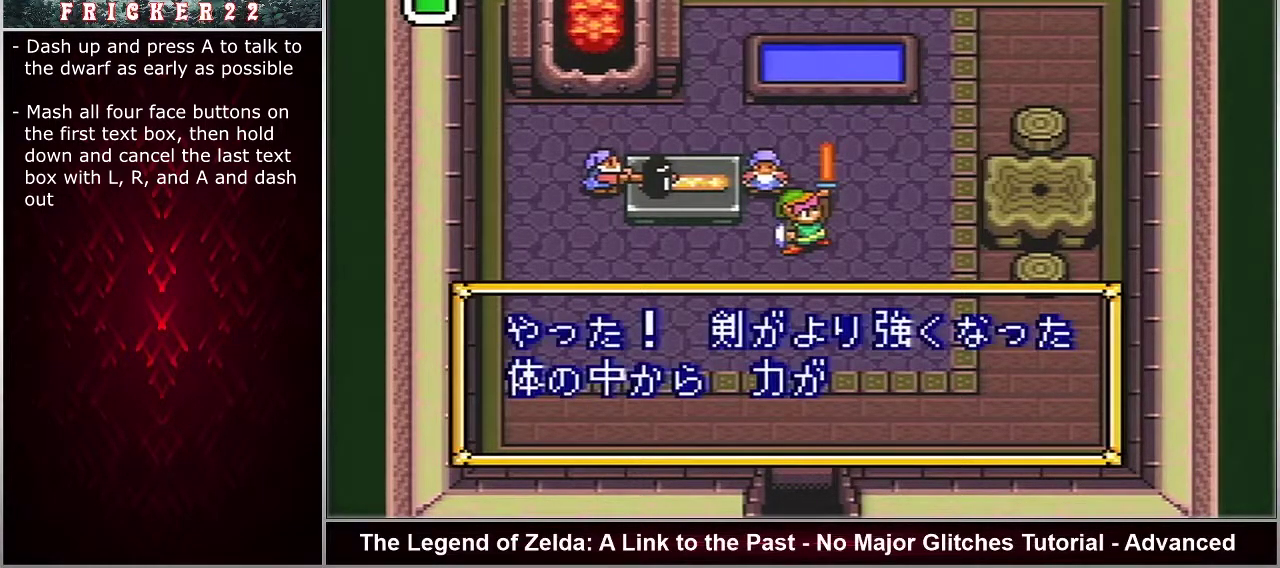
{"dt_ms": 400, "buttons": [], "events": [[400, "A", "up"]]}
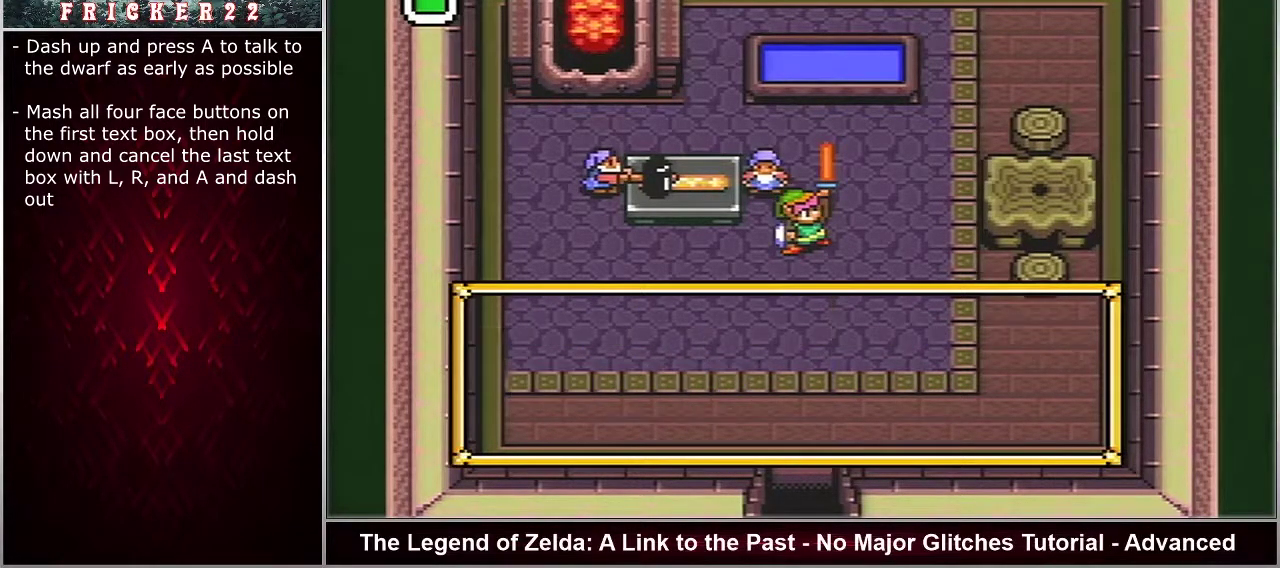
{"dt_ms": 600, "buttons": [], "events": []}
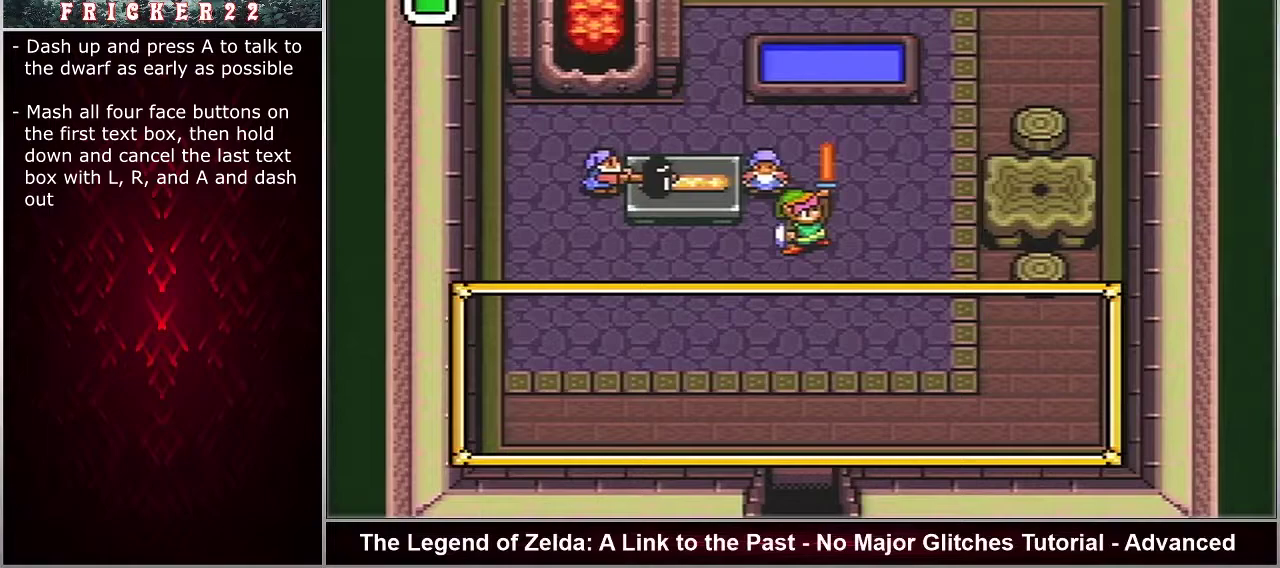
{"dt_ms": 500, "buttons": [], "events": []}
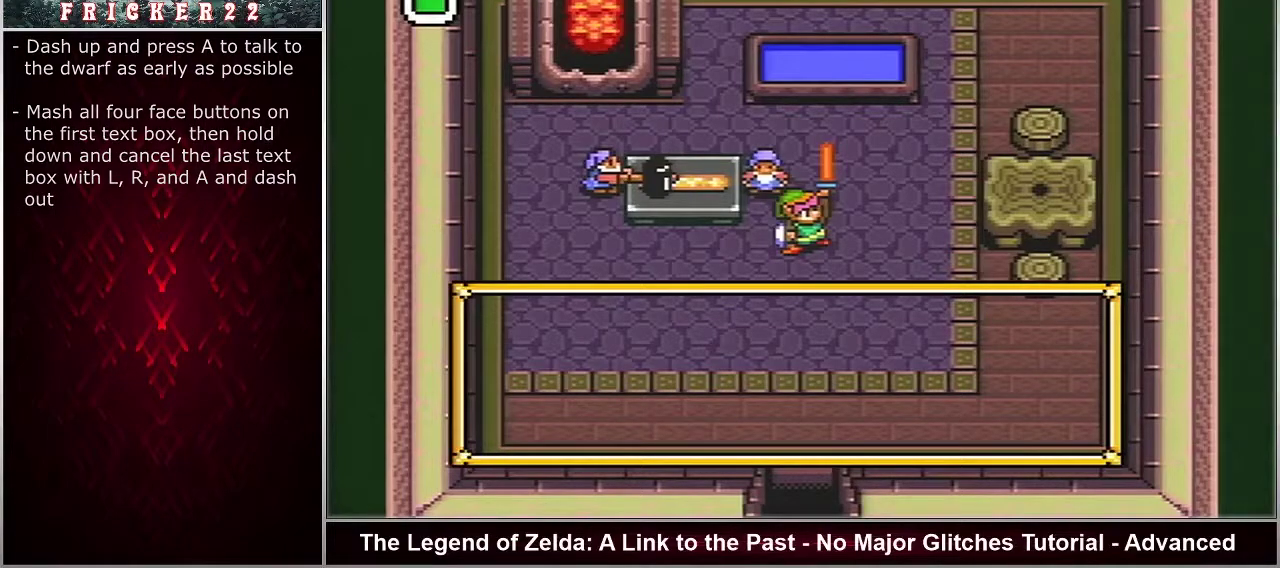
{"dt_ms": 500, "buttons": ["L1"], "events": [[83, "L1", "down"], [200, "L1", "up"], [267, "L1", "down"], [350, "L1", "up"], [433, "L1", "down"]]}
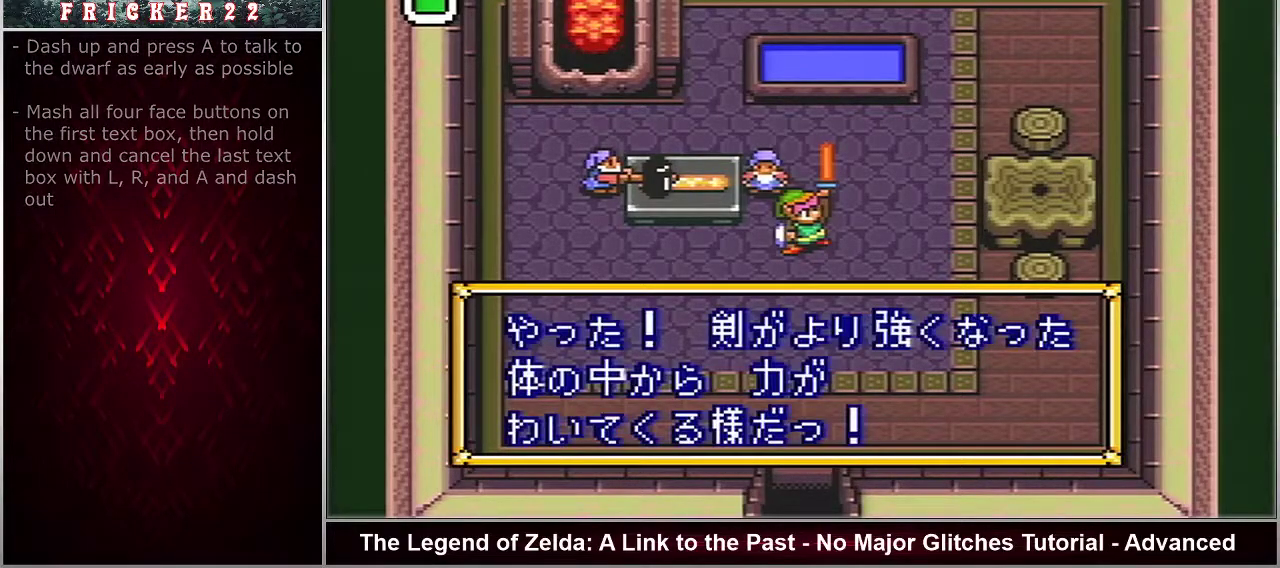
{"dt_ms": 300, "buttons": ["A"], "events": [[200, "L1", "up"], [233, "DPAD_DOWN", "down"], [300, "A", "down"], [300, "DPAD_DOWN", "up"]]}
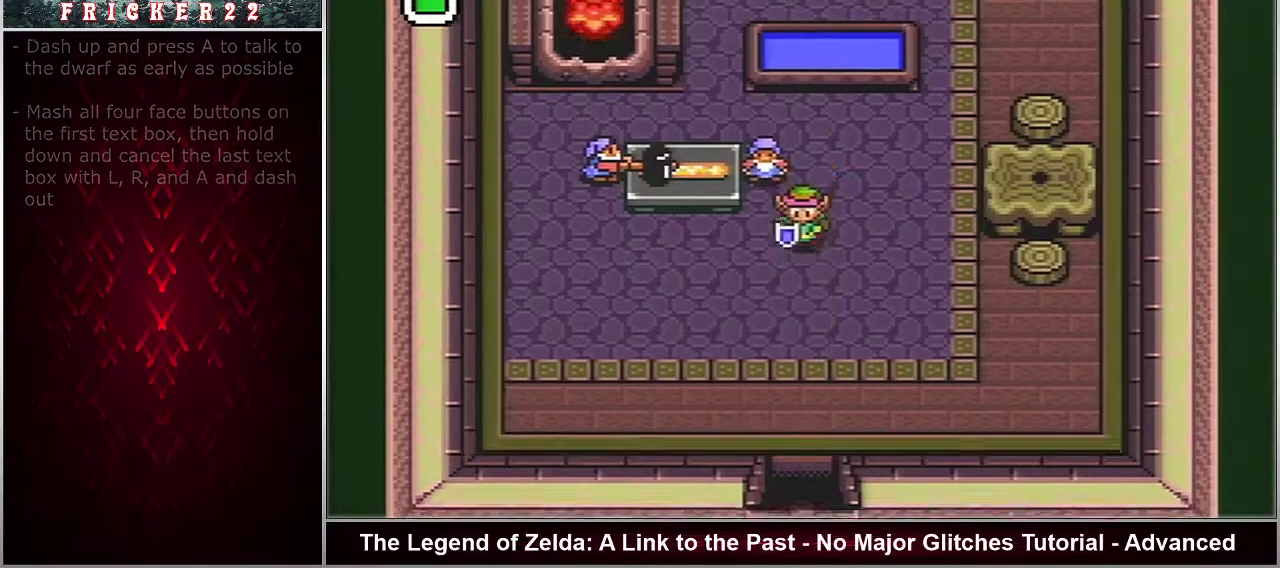
{"dt_ms": 700, "buttons": ["A"], "events": []}
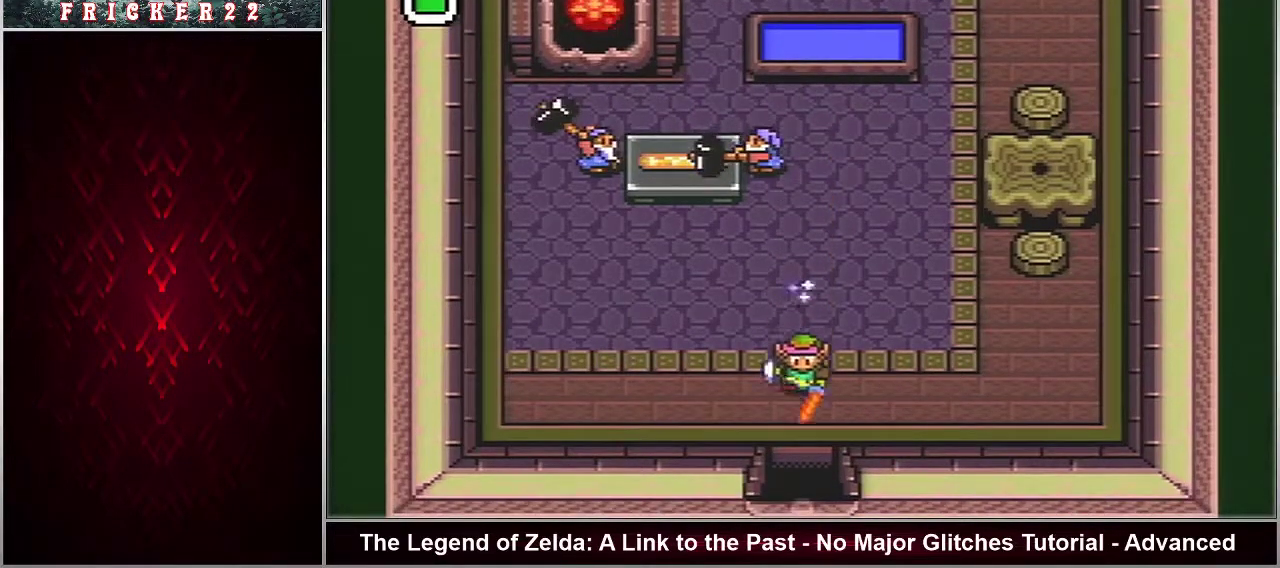
{"dt_ms": 500, "buttons": [], "events": [[417, "A", "up"]]}
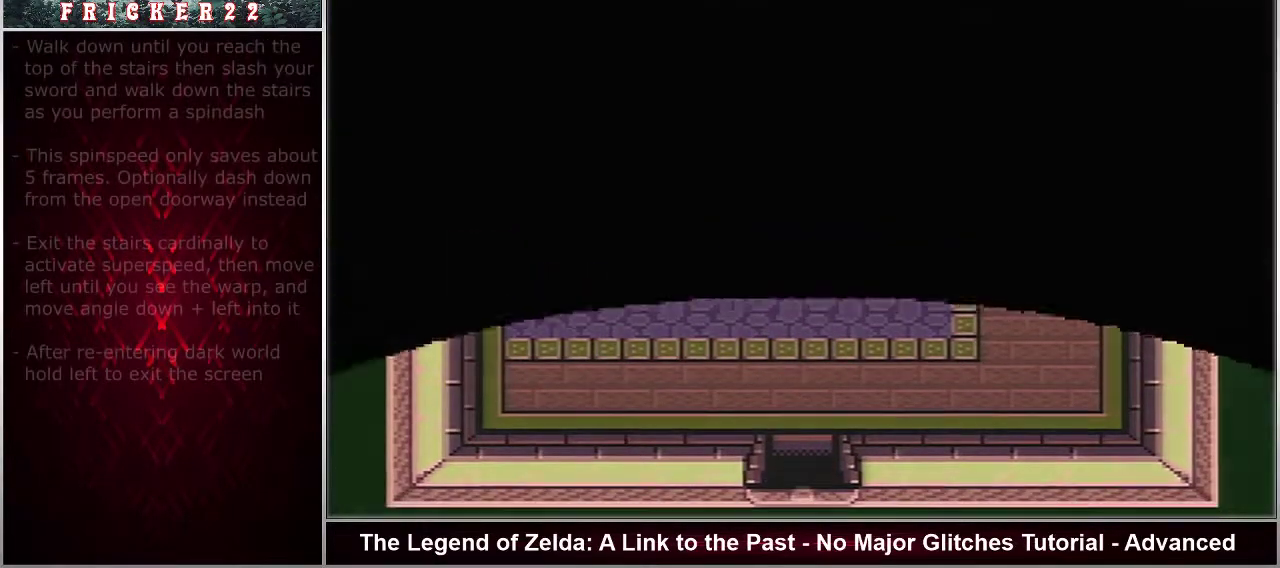
{"dt_ms": 500, "buttons": [], "events": []}
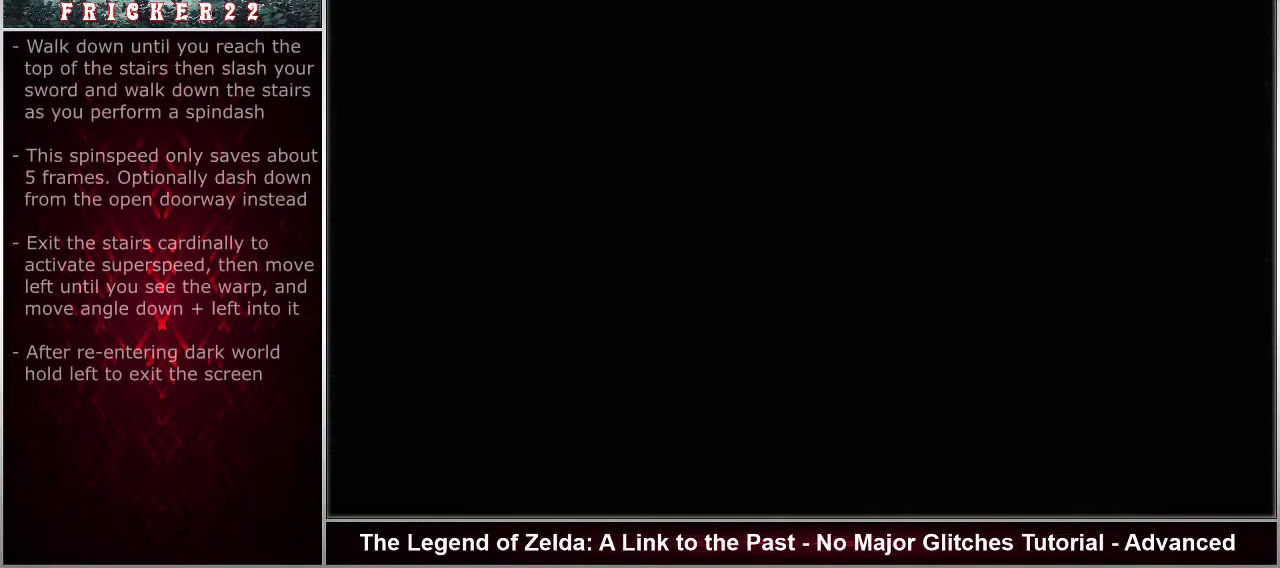
{"dt_ms": 500, "buttons": ["Y"], "events": [[450, "Y", "down"]]}
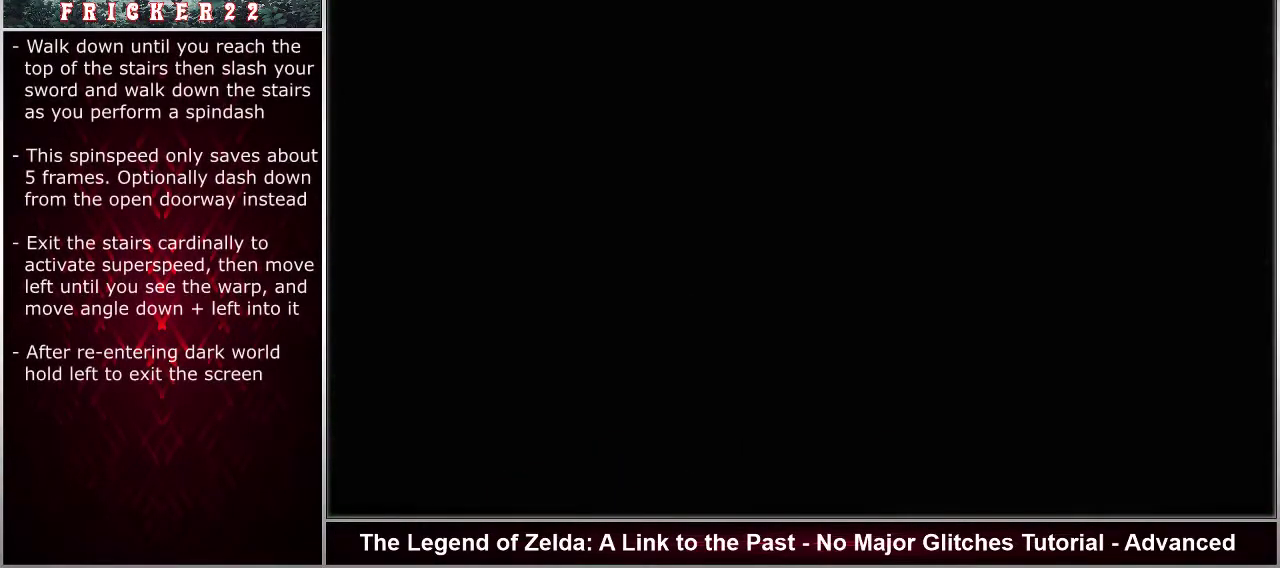
{"dt_ms": 500, "buttons": ["Y"], "events": []}
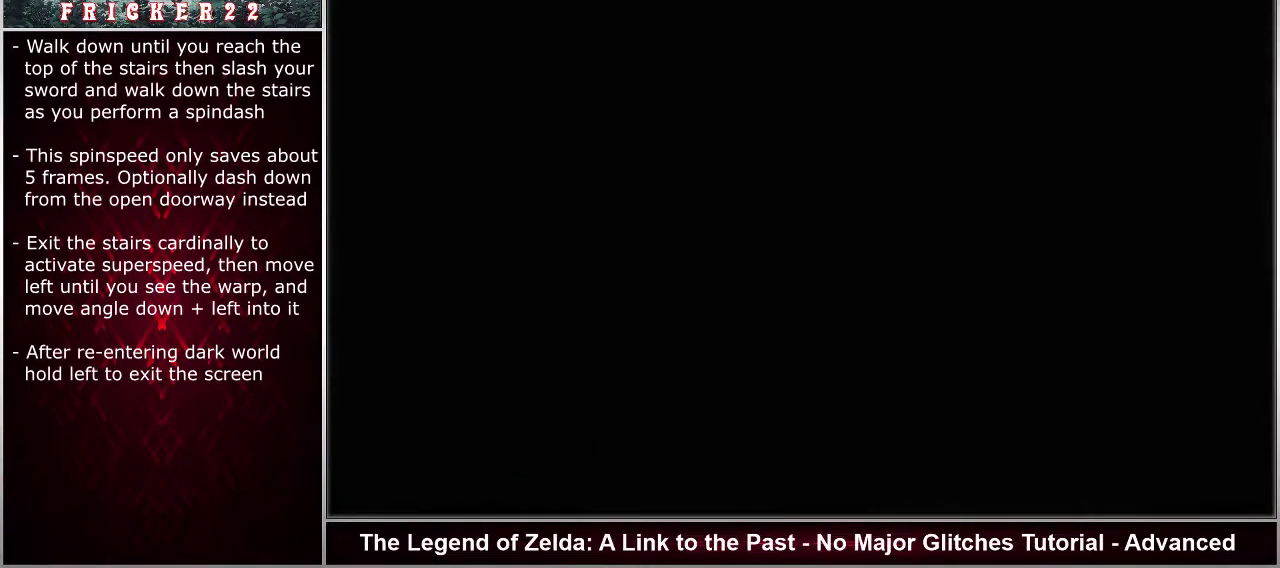
{"dt_ms": 400, "buttons": [], "events": [[233, "SELECT", "down"], [300, "SELECT", "up"], [367, "Y", "up"]]}
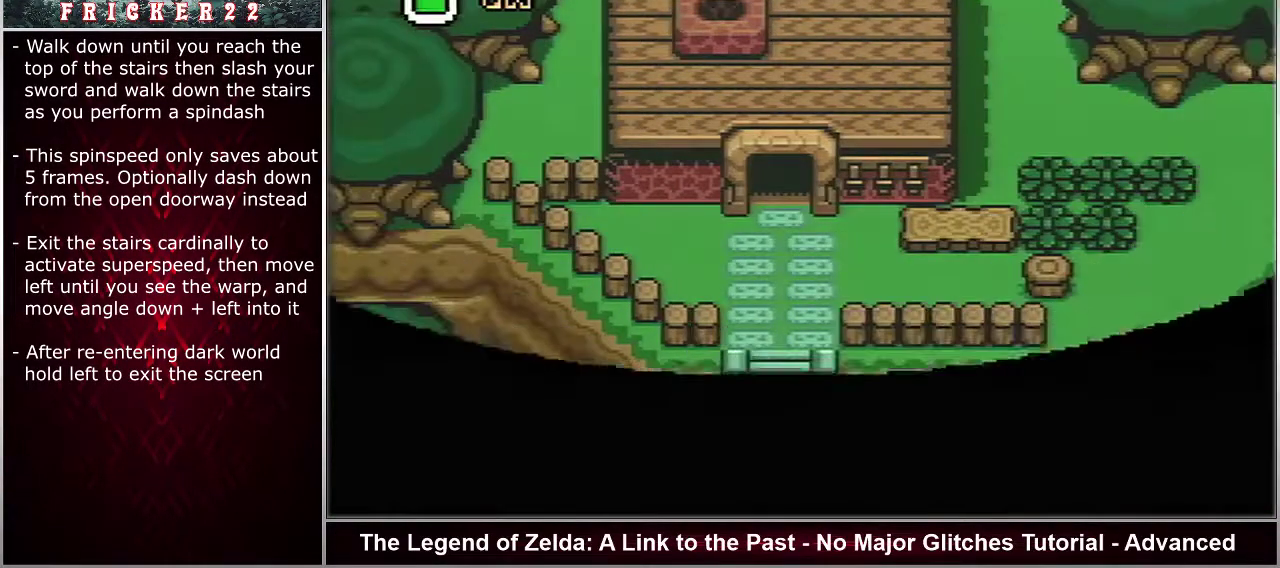
{"dt_ms": 600, "buttons": ["DPAD_DOWN"], "events": [[150, "DPAD_DOWN", "down"]]}
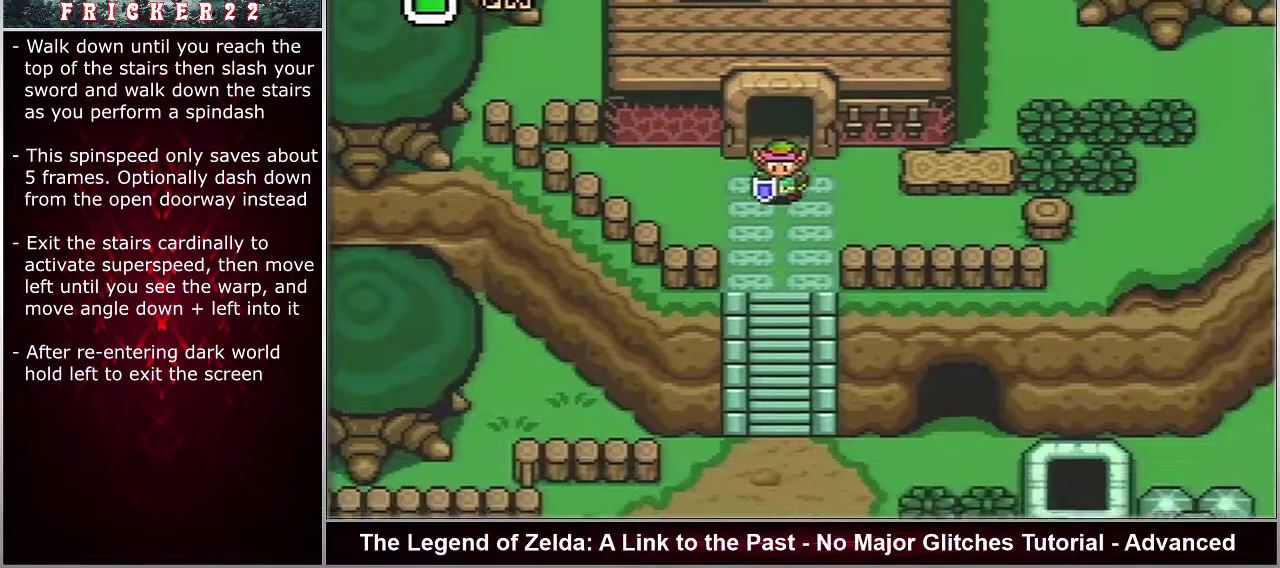
{"dt_ms": 500, "buttons": ["B", "DPAD_DOWN"], "events": [[317, "B", "down"]]}
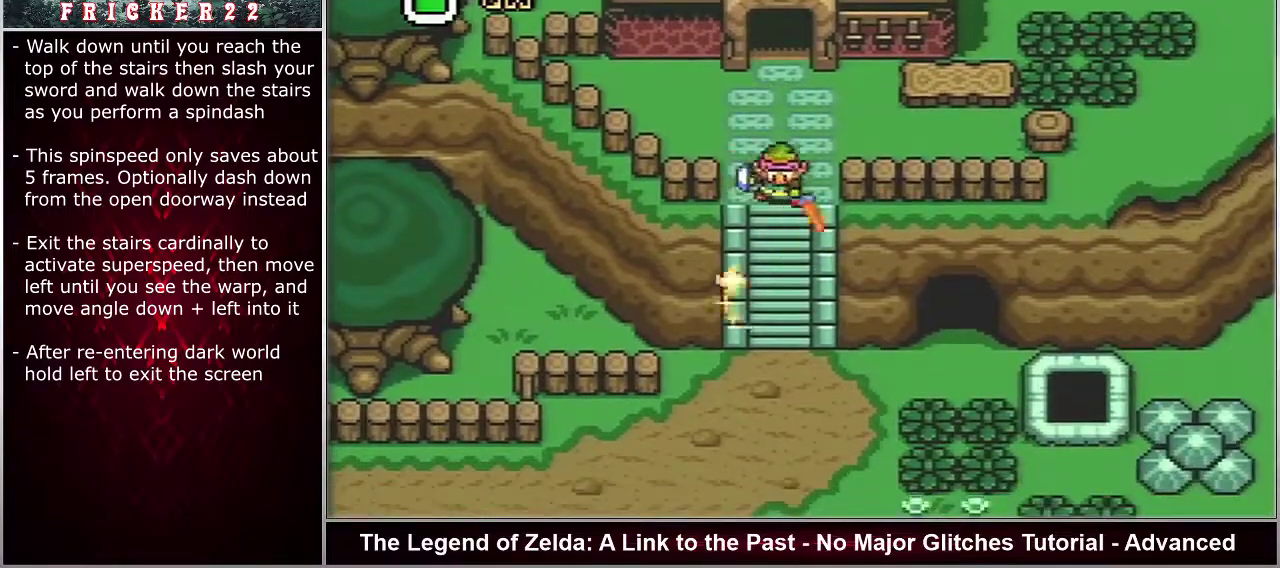
{"dt_ms": 500, "buttons": ["B", "DPAD_DOWN"], "events": []}
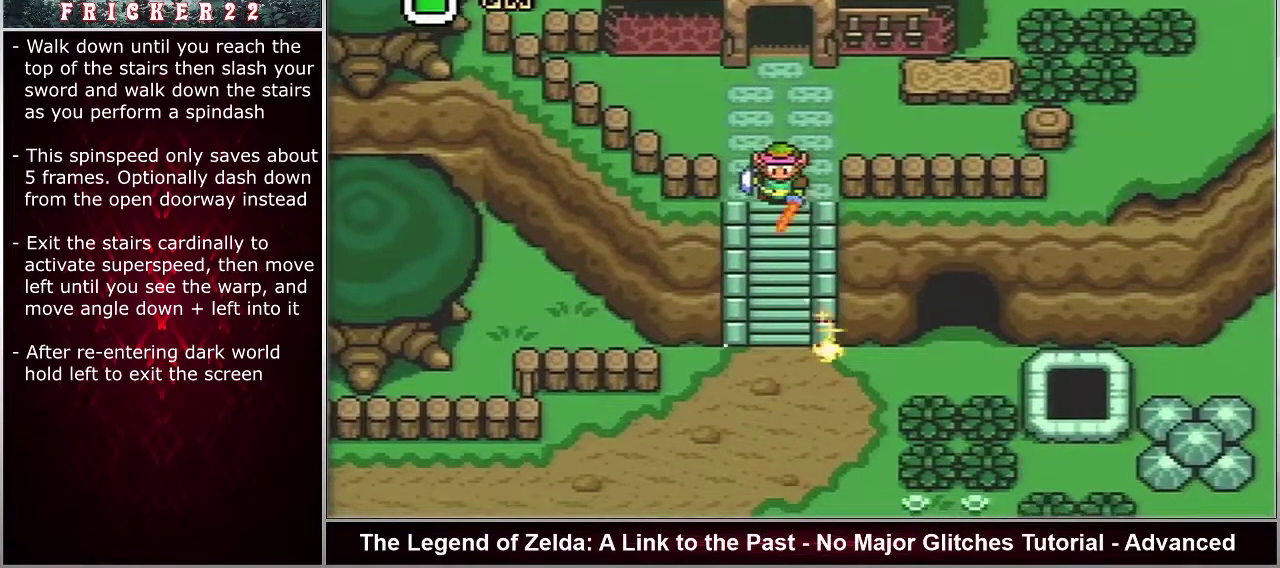
{"dt_ms": 500, "buttons": ["B", "DPAD_DOWN"], "events": []}
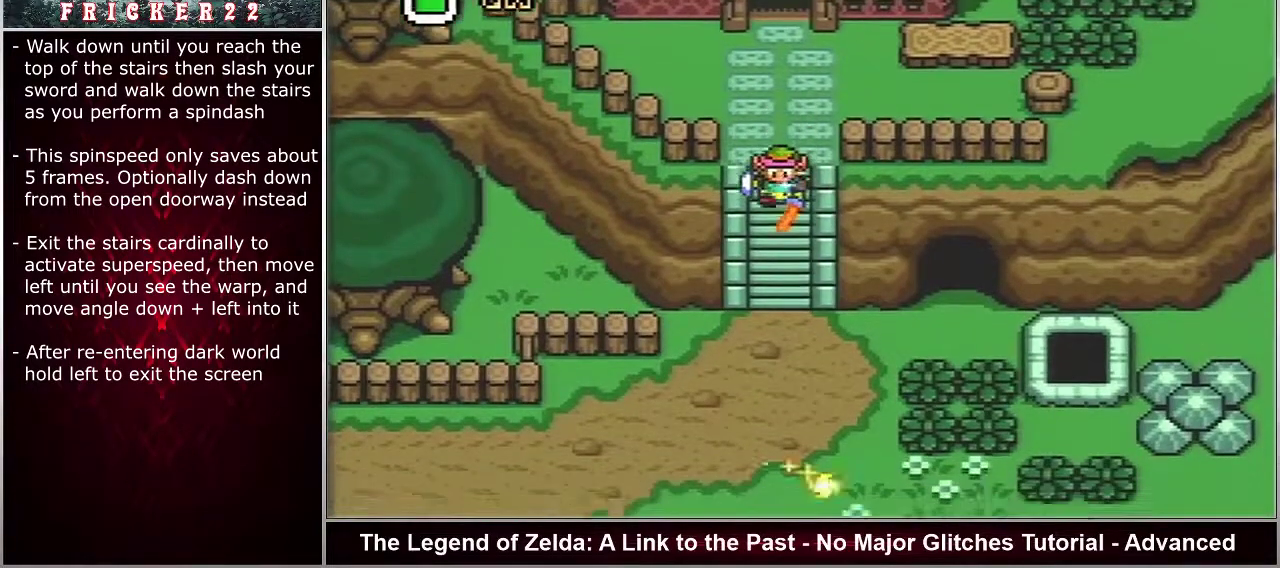
{"dt_ms": 500, "buttons": ["B", "DPAD_DOWN"], "events": []}
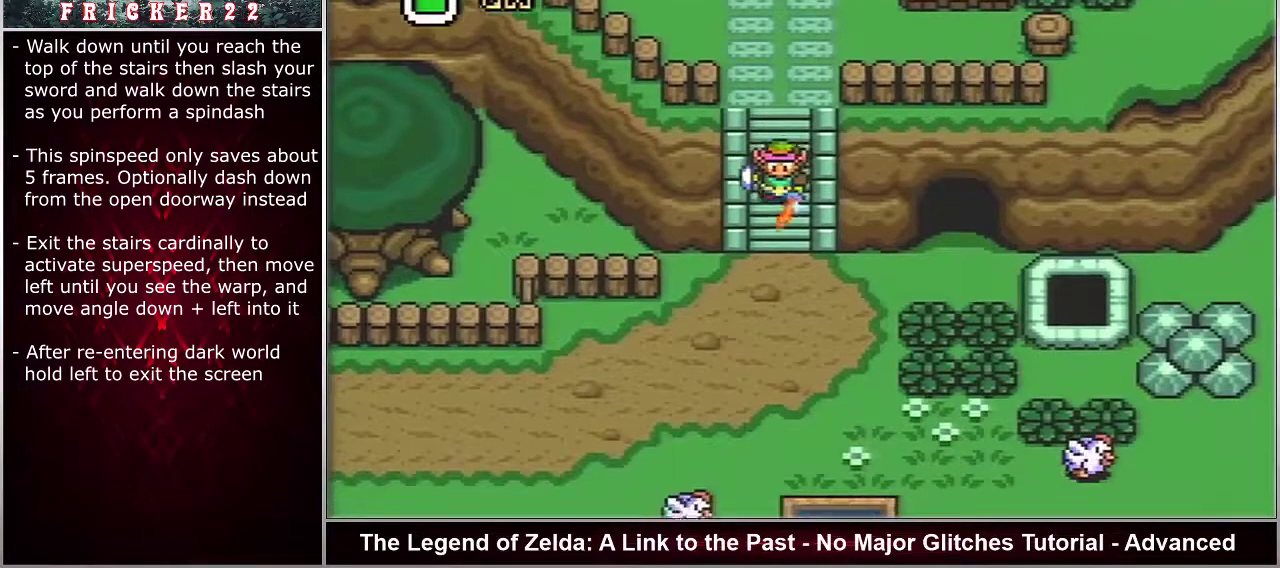
{"dt_ms": 500, "buttons": ["DPAD_DOWN"], "events": [[150, "B", "up"]]}